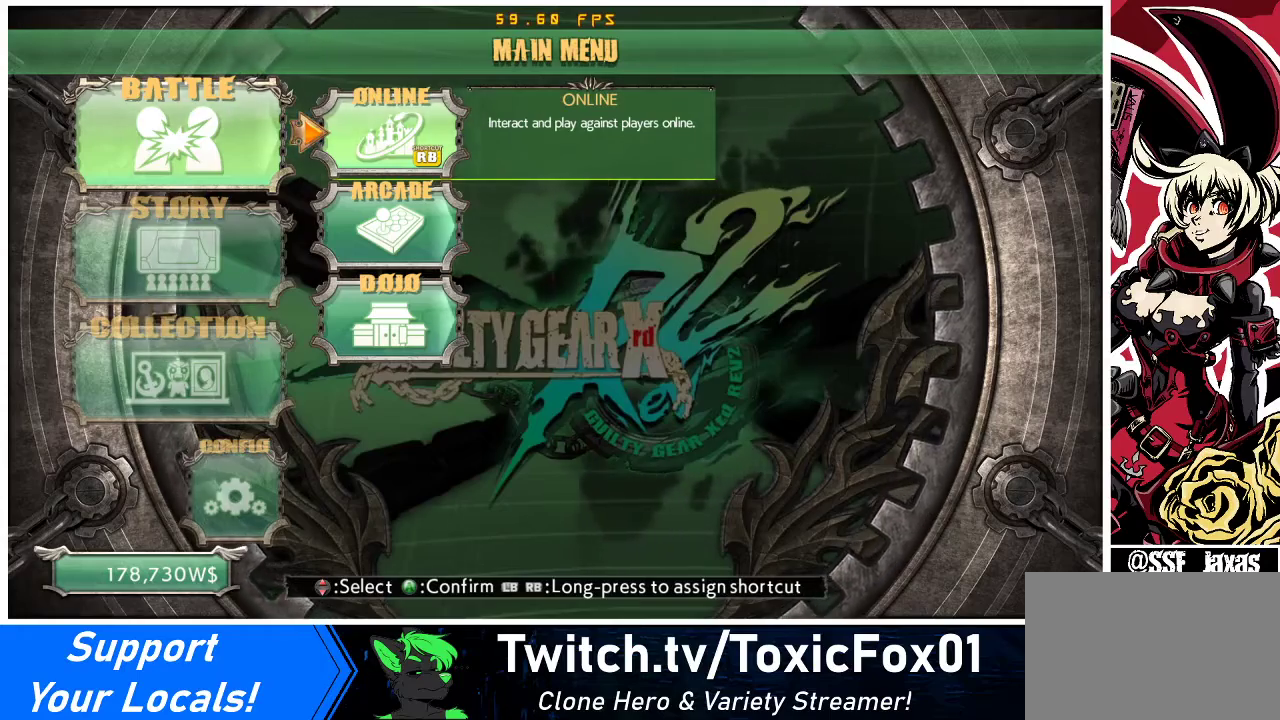
Gameplay with a controller (arcade stick); each line is a JSON object with the inputs held at the frame after it. "events" lists button and stick changes between this image and that frame as [ms after this image, input, new state], when the widget could be followed in between. Not read: L3 R3 other_buttons.
{"buttons": [], "events": [[267, "CROSS", "down"], [333, "CROSS", "up"]]}
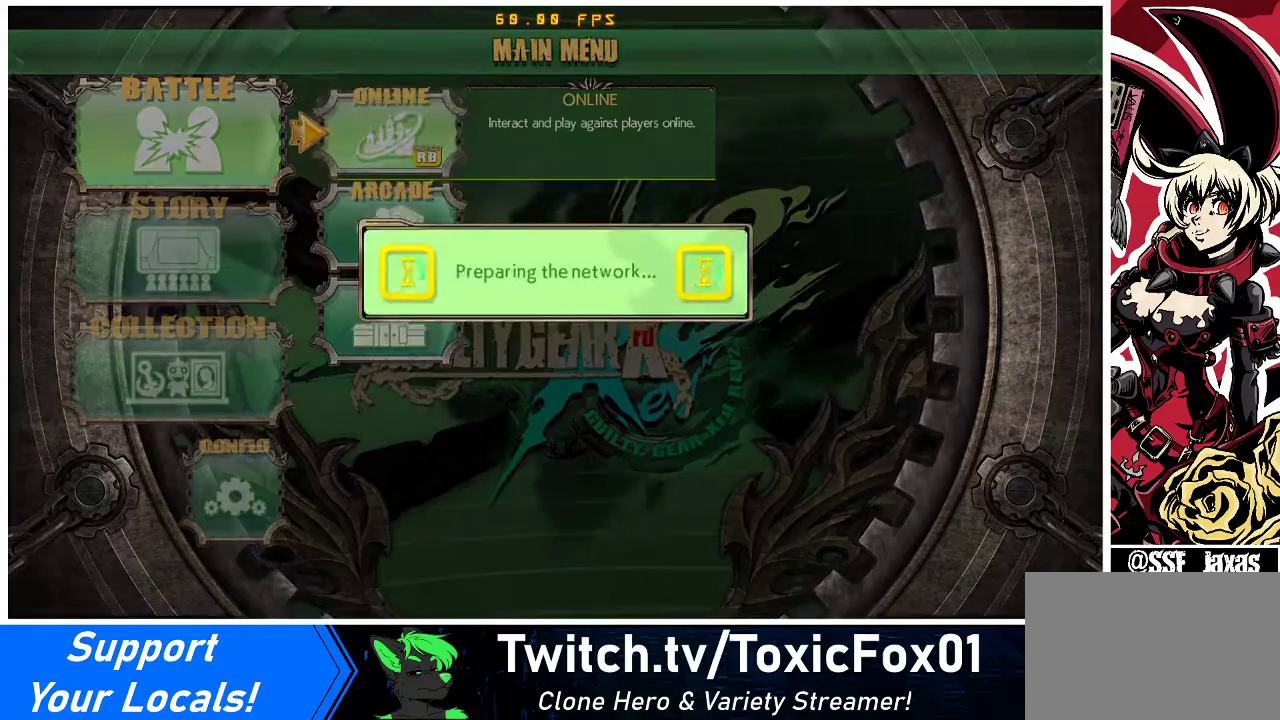
{"buttons": [], "events": [[167, "CROSS", "down"], [267, "CROSS", "up"]]}
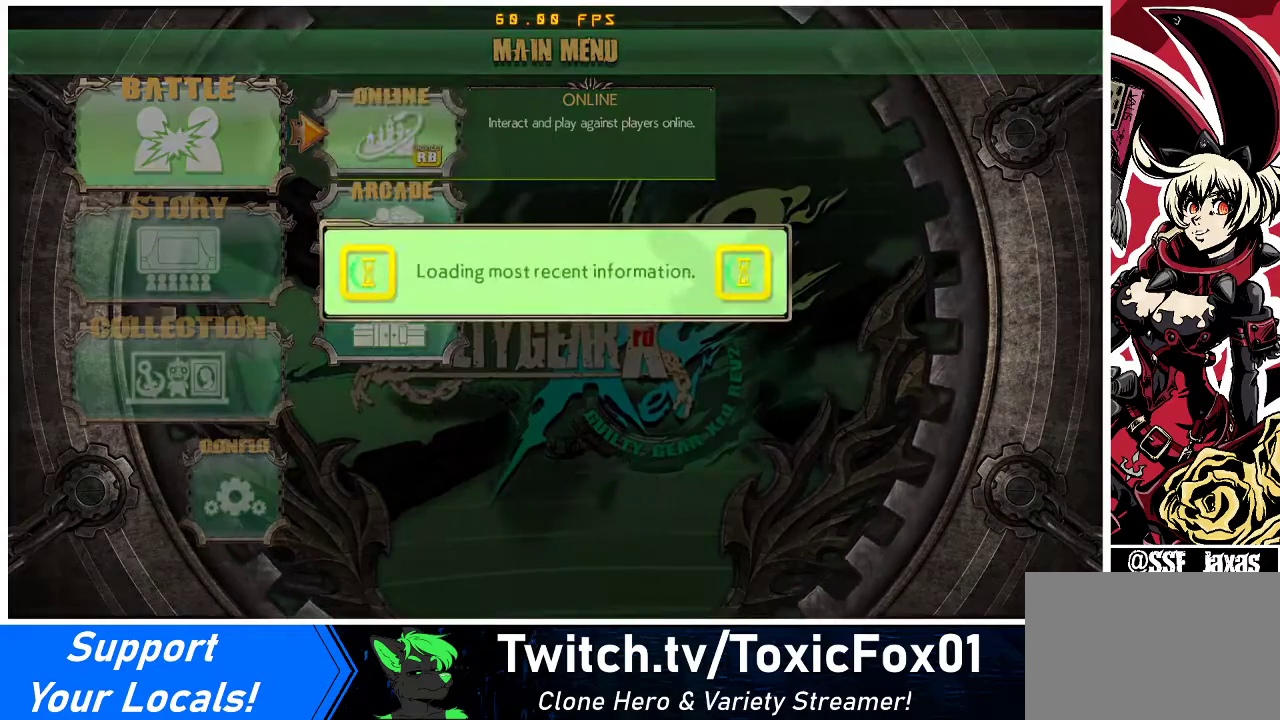
{"buttons": [], "events": []}
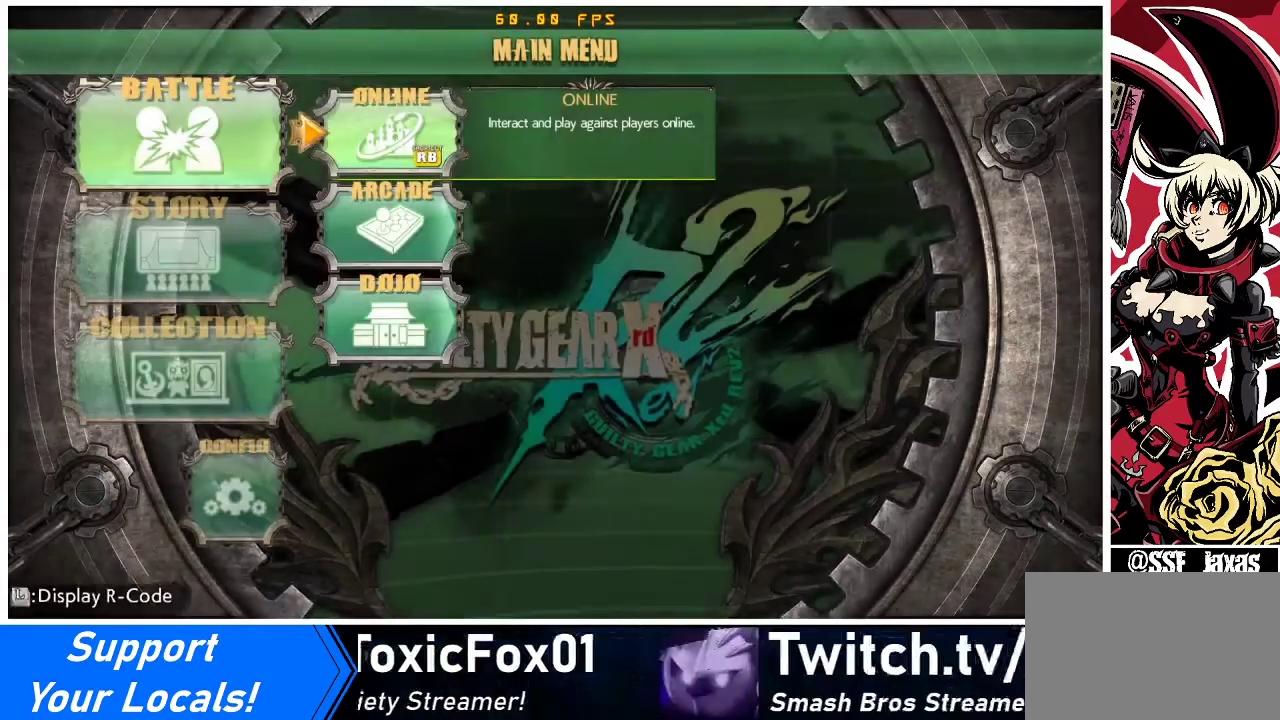
{"buttons": [], "events": []}
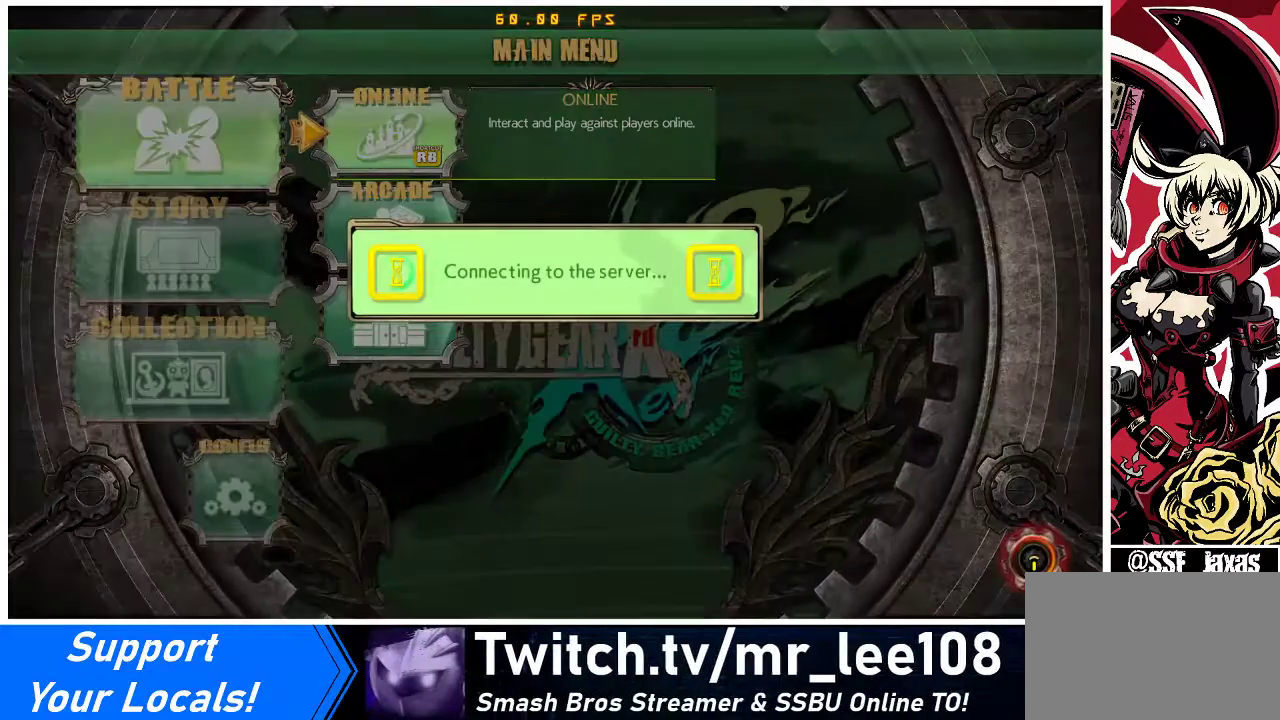
{"buttons": [], "events": []}
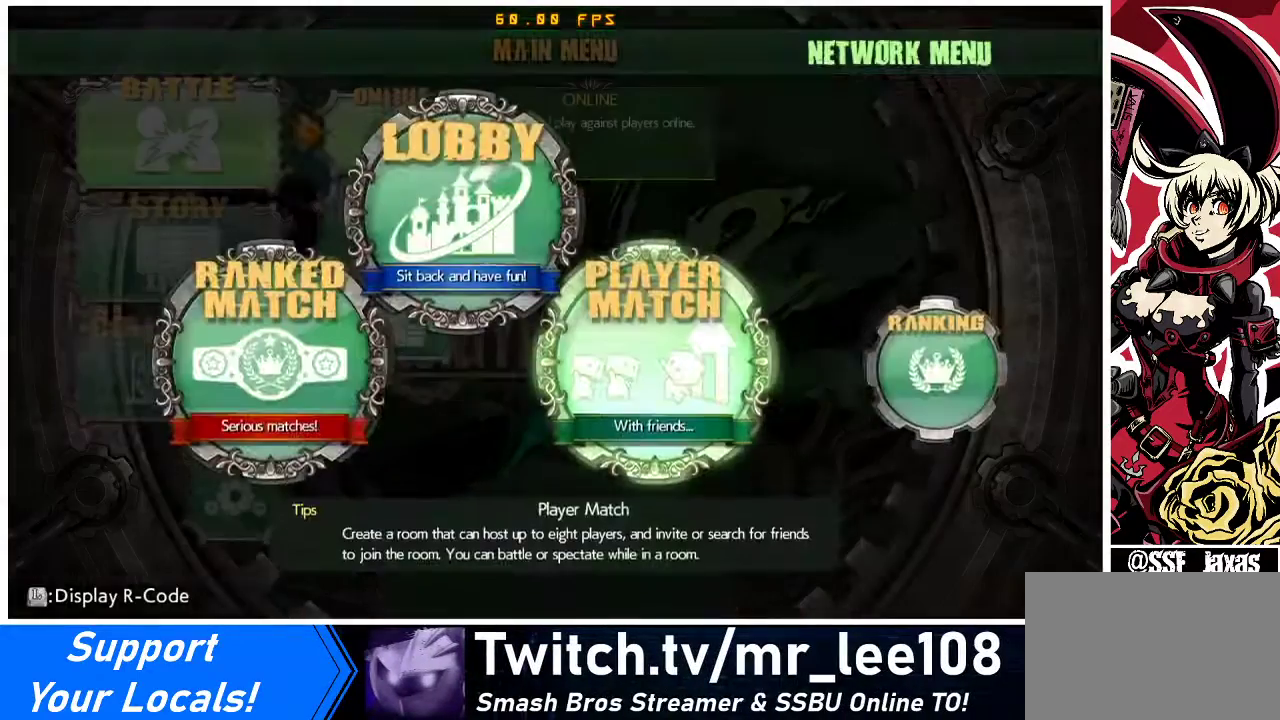
{"buttons": [], "events": [[400, "CROSS", "down"], [500, "CROSS", "up"]]}
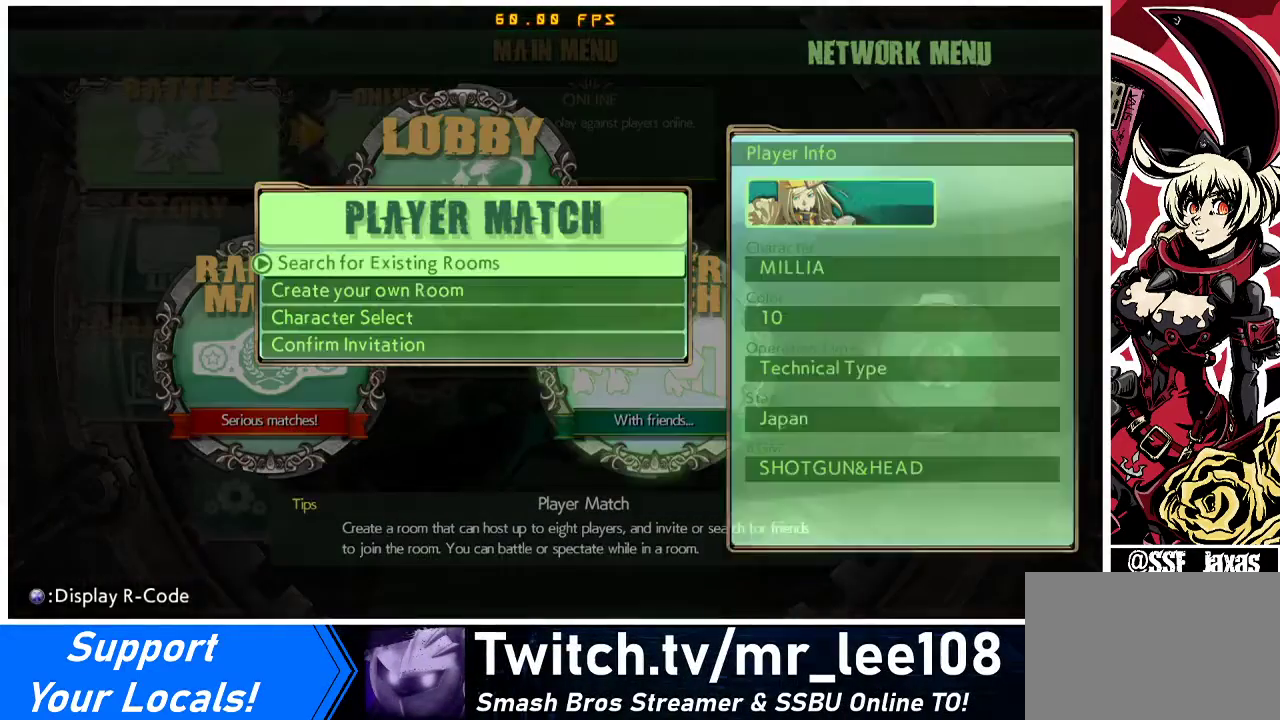
{"buttons": [], "events": [[367, "DPAD_DOWN", "down"], [433, "DPAD_DOWN", "up"]]}
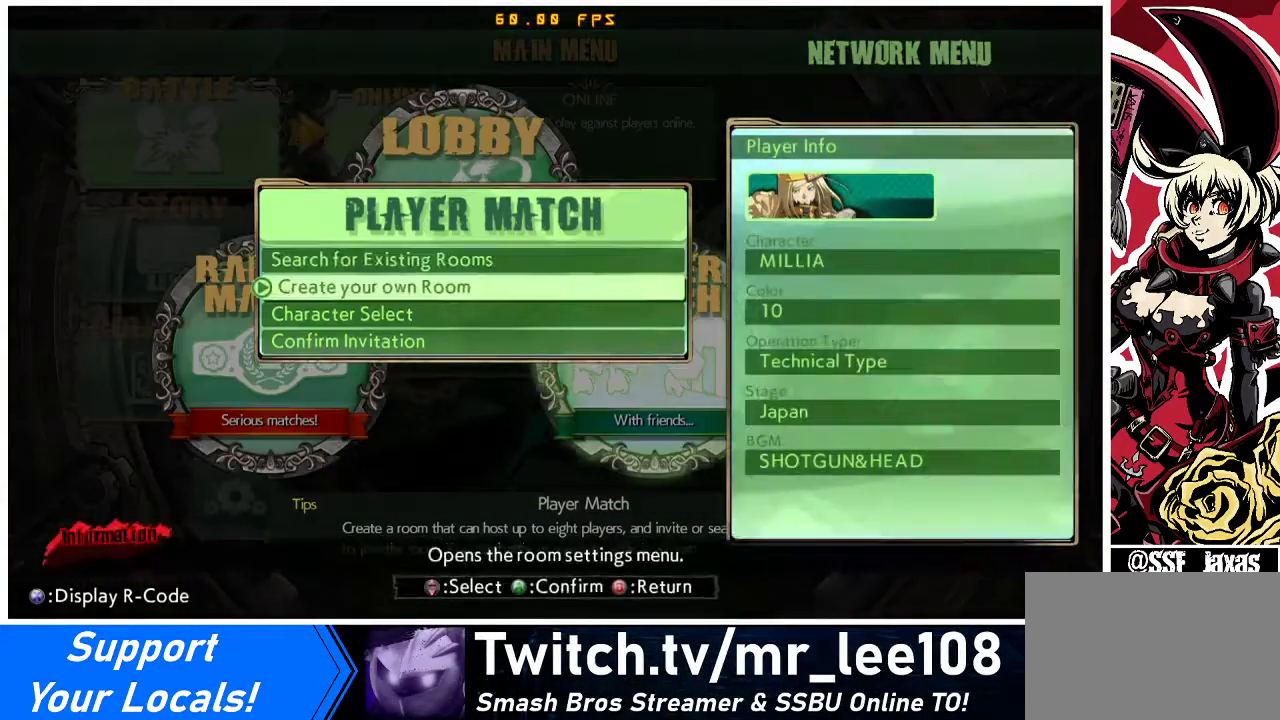
{"buttons": [], "events": [[100, "CROSS", "down"], [167, "CROSS", "up"]]}
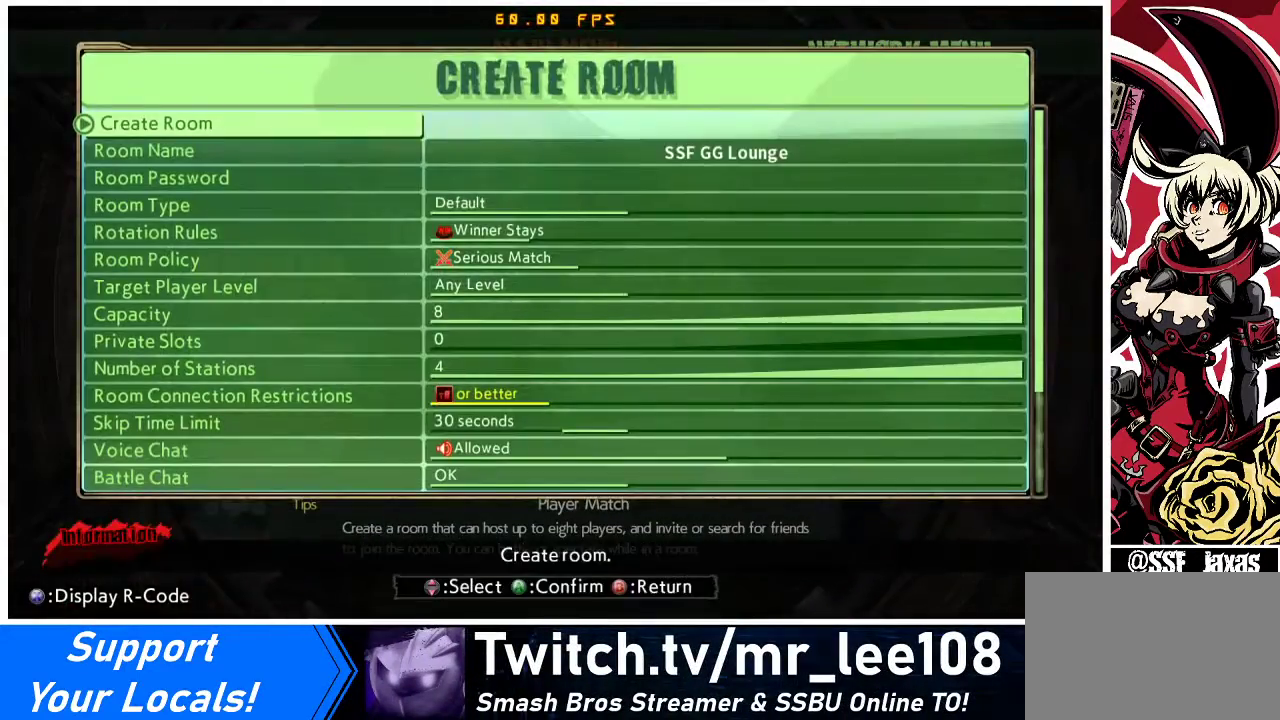
{"buttons": [], "events": [[233, "CROSS", "down"], [300, "CROSS", "up"]]}
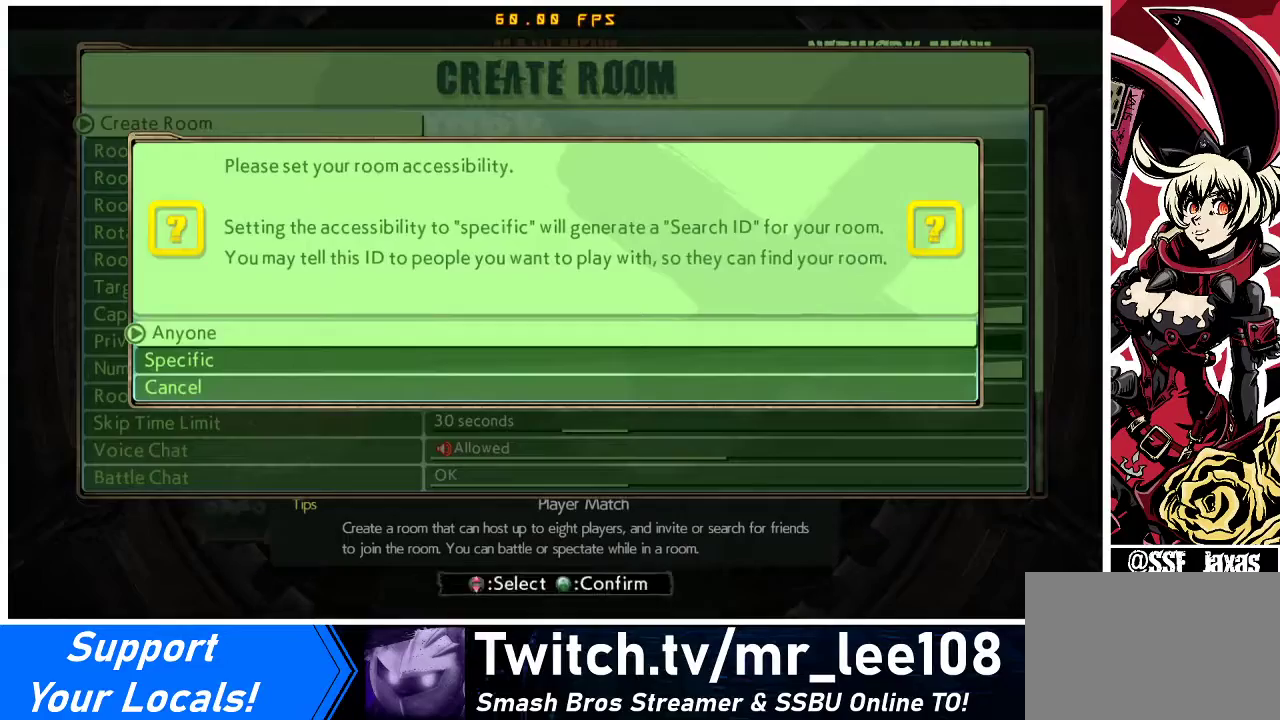
{"buttons": [], "events": [[33, "DPAD_DOWN", "down"], [100, "DPAD_DOWN", "up"], [133, "CROSS", "down"], [167, "CROSS", "up"]]}
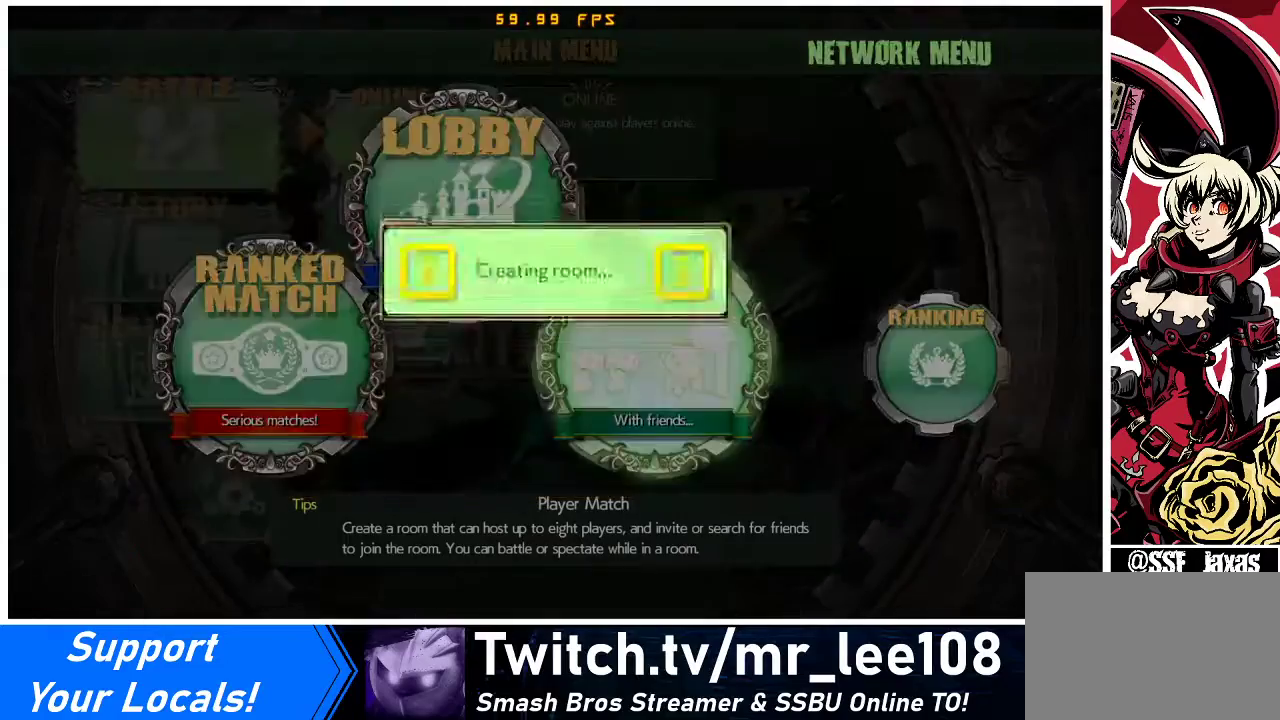
{"buttons": [], "events": []}
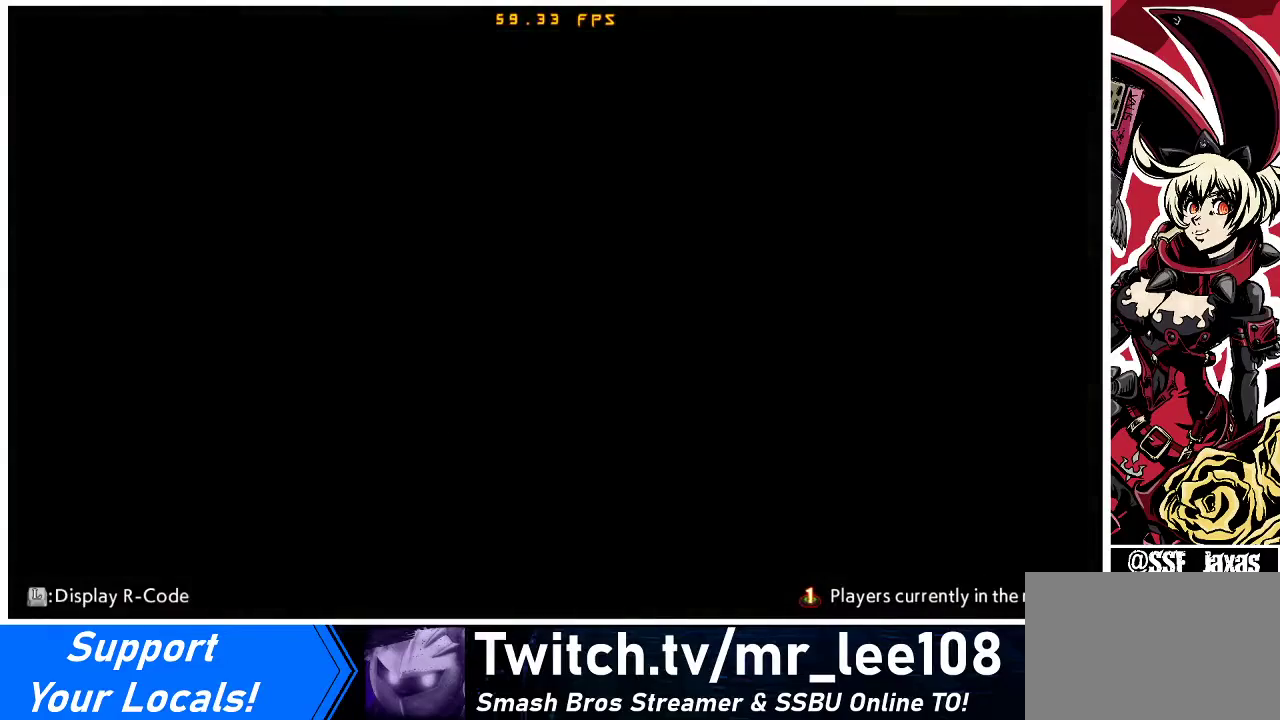
{"buttons": [], "events": []}
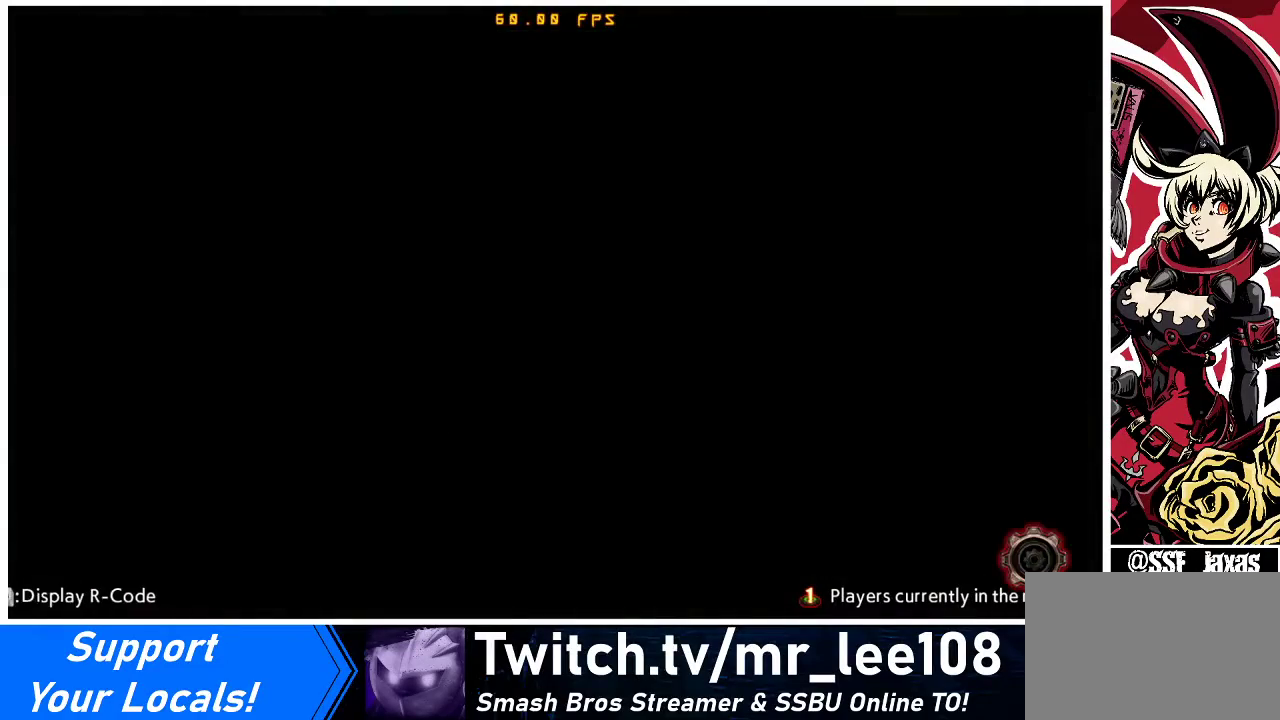
{"buttons": [], "events": []}
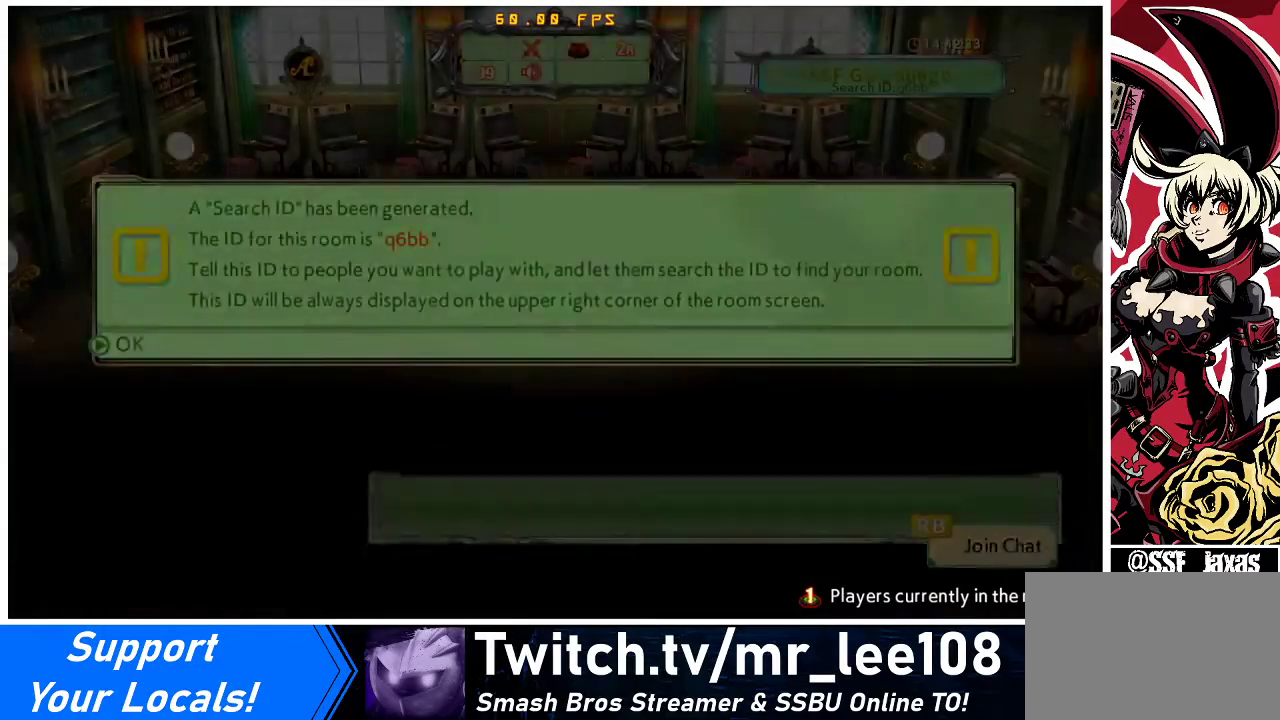
{"buttons": [], "events": []}
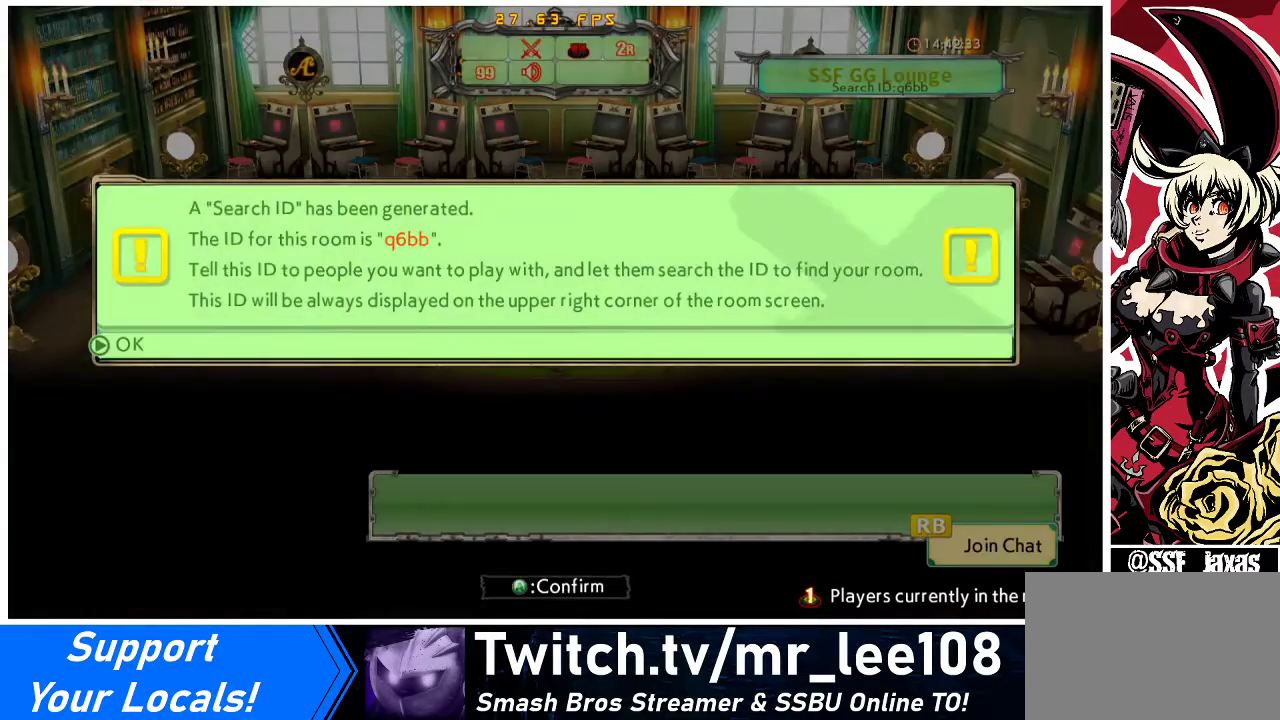
{"buttons": [], "events": [[167, "CROSS", "down"], [333, "CROSS", "up"]]}
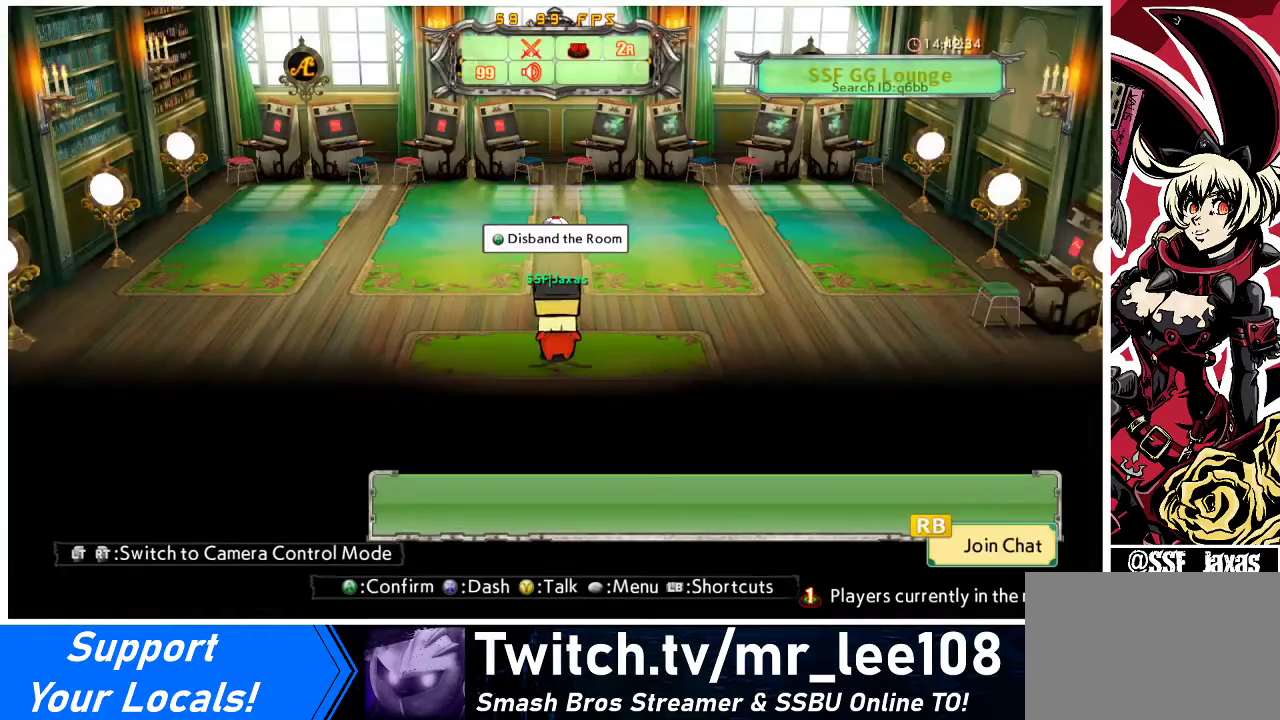
{"buttons": ["DPAD_UP", "DPAD_RIGHT"], "events": [[67, "DPAD_LEFT", "down"], [100, "DPAD_UP", "down"], [400, "DPAD_LEFT", "up"], [400, "DPAD_RIGHT", "down"]]}
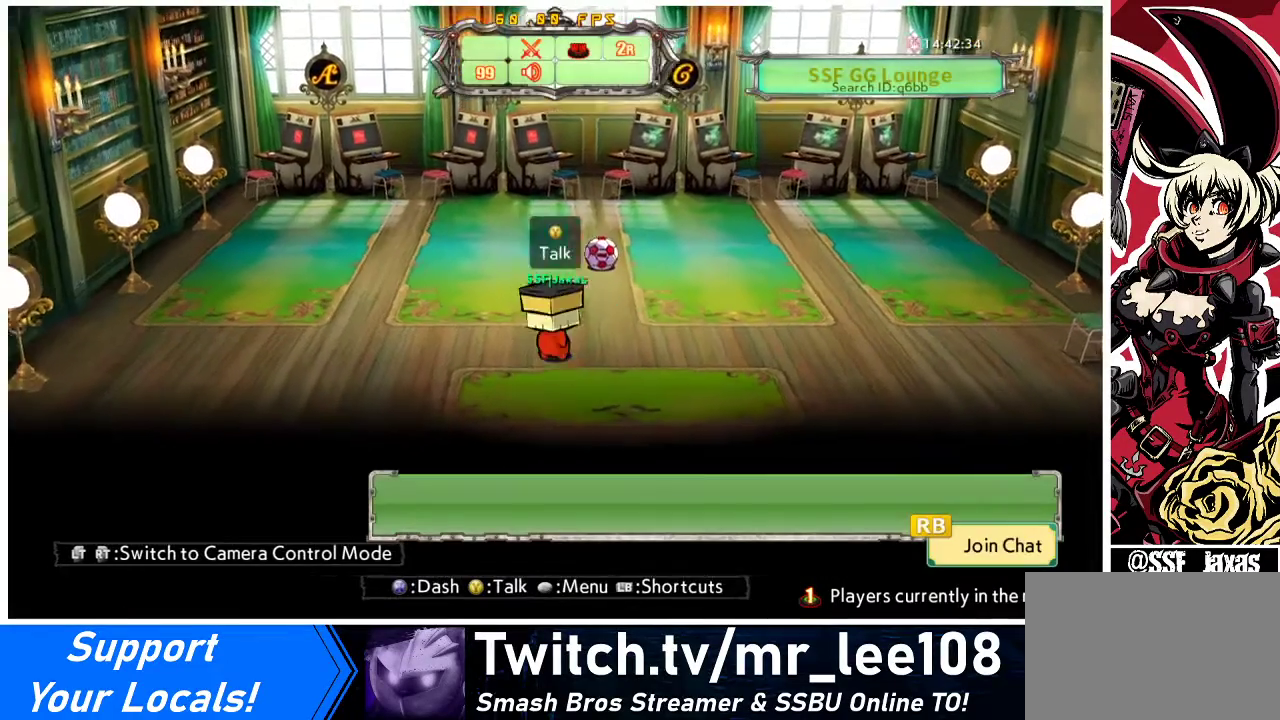
{"buttons": ["DPAD_DOWN"], "events": [[400, "DPAD_DOWN", "down"], [400, "DPAD_UP", "up"], [433, "DPAD_RIGHT", "up"]]}
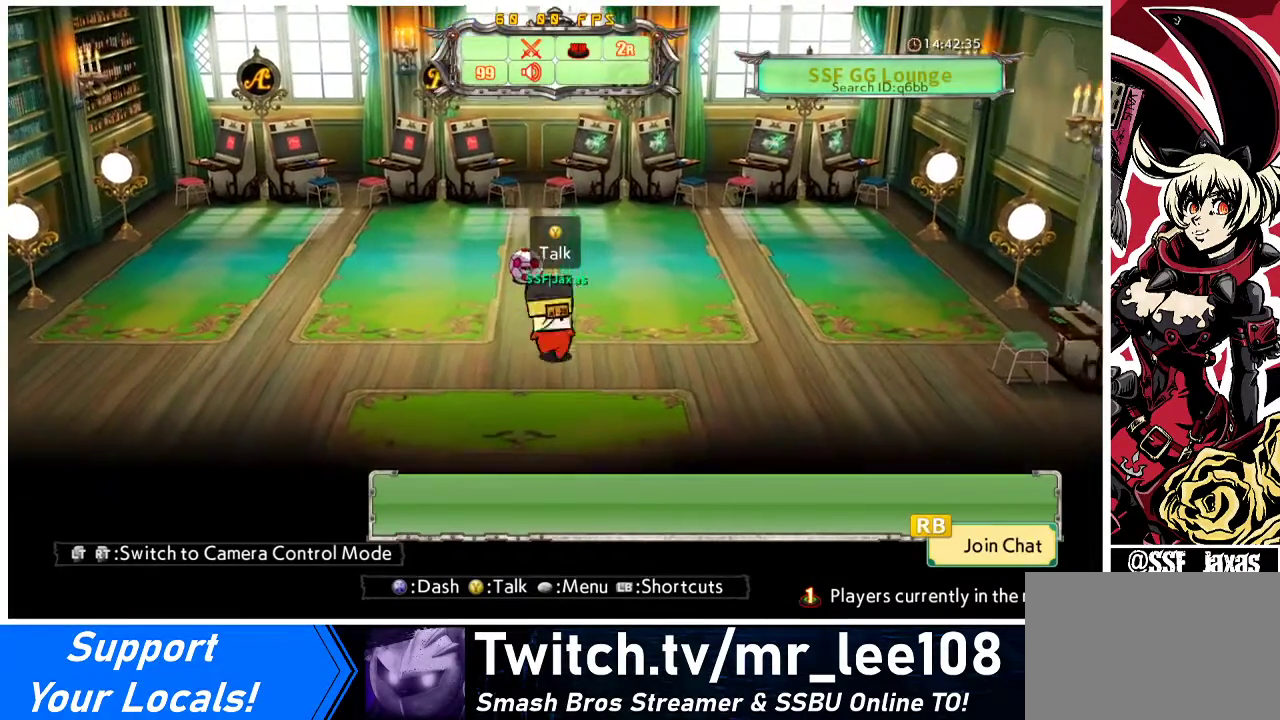
{"buttons": ["DPAD_UP"], "events": [[67, "DPAD_LEFT", "down"], [133, "DPAD_DOWN", "up"], [167, "DPAD_LEFT", "up"], [500, "DPAD_UP", "down"]]}
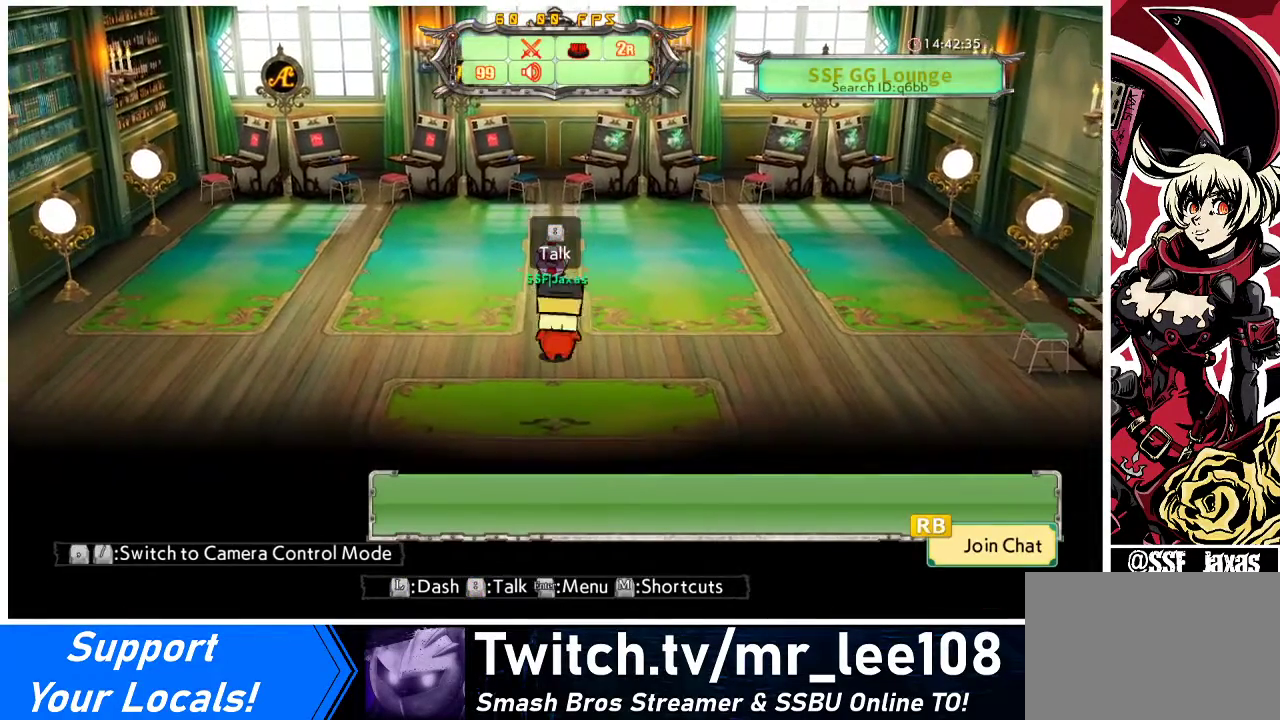
{"buttons": ["DPAD_UP"], "events": []}
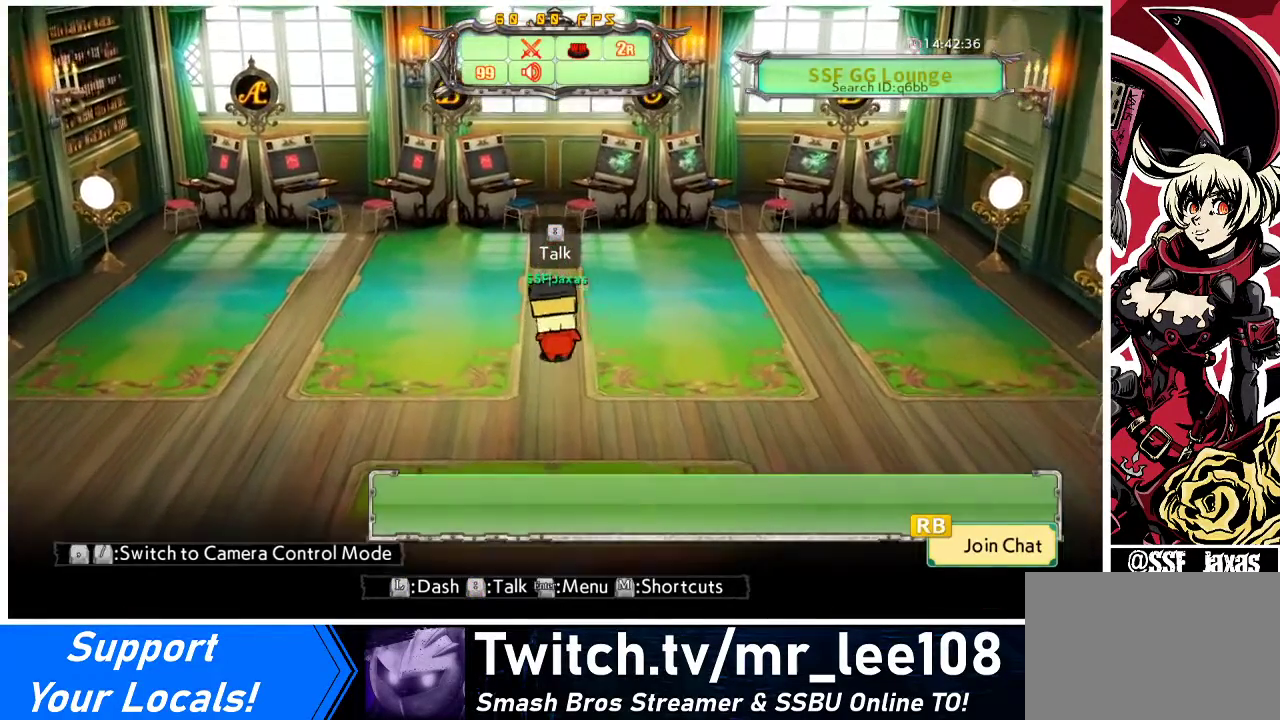
{"buttons": [], "events": [[33, "DPAD_UP", "up"], [367, "DPAD_DOWN", "down"], [400, "DPAD_DOWN", "up"]]}